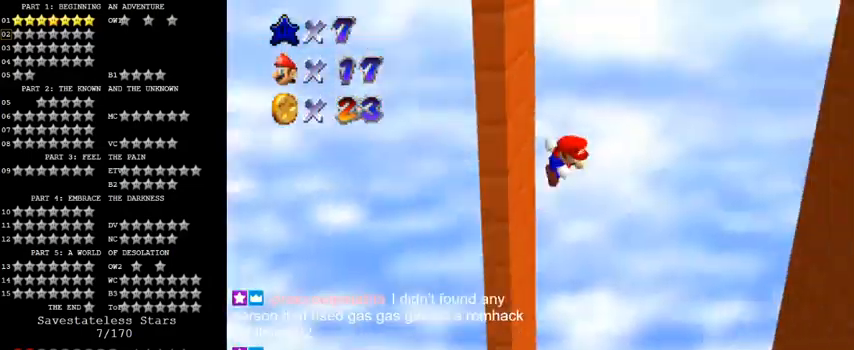
Gameplay with keyboard; each line is a JSON object with the keys held at the frame after it. "events" lists presses ("down") and releases ("up") of "a", "c", "ctrl", "d", "down", "left", "return", "right", "s", "shift", "up", "w", "x" and "y" between this image and that frame as [ms after this image, input, new state], when the widget could be followed in between. No other keys are recorded. Mouse input is not recorded.
{"keys": ["right"], "events": [[33, "shift", "up"], [67, "left", "up"], [67, "shift", "down"], [233, "down", "up"], [300, "shift", "up"]]}
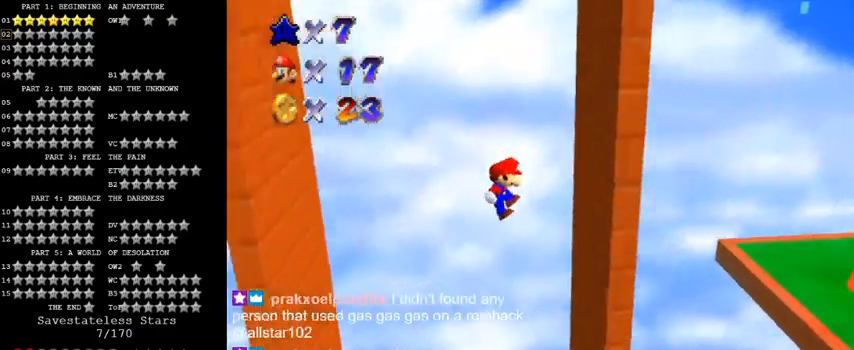
{"keys": ["left", "shift"], "events": [[267, "shift", "down"], [300, "left", "down"], [333, "right", "up"]]}
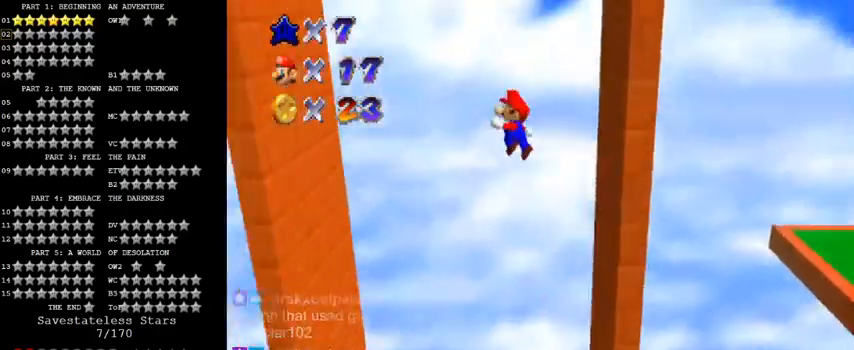
{"keys": ["left"], "events": [[433, "shift", "up"]]}
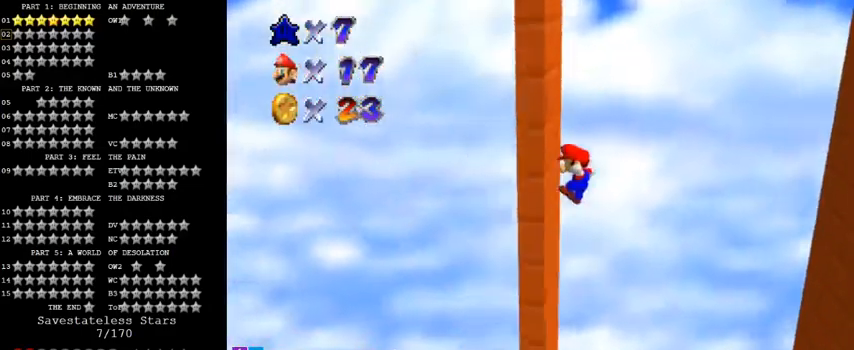
{"keys": ["right", "up"], "events": [[100, "left", "up"], [100, "right", "down"], [100, "shift", "down"], [233, "a", "down"], [300, "a", "up"], [300, "shift", "up"], [333, "up", "down"]]}
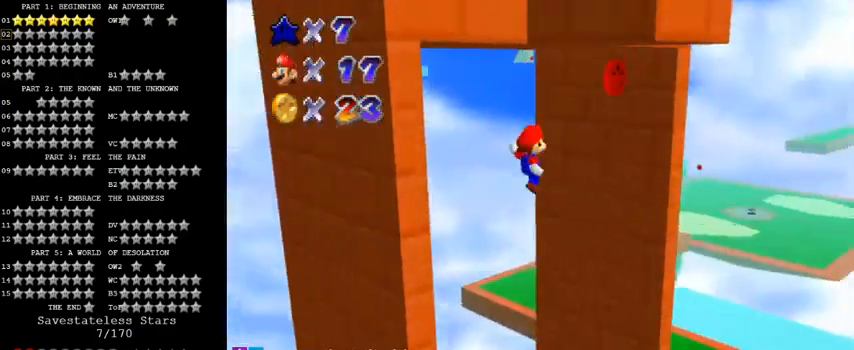
{"keys": ["down", "left", "shift"], "events": [[200, "up", "up"], [300, "down", "down"], [367, "right", "up"], [367, "shift", "down"], [400, "left", "down"]]}
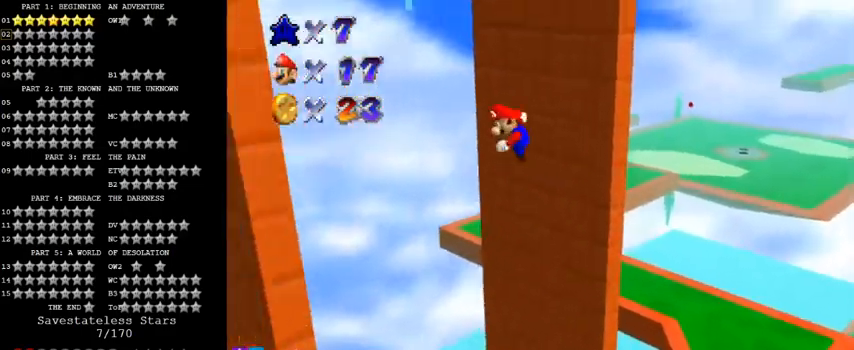
{"keys": ["down", "left"], "events": [[133, "shift", "up"], [200, "left", "up"], [333, "left", "down"]]}
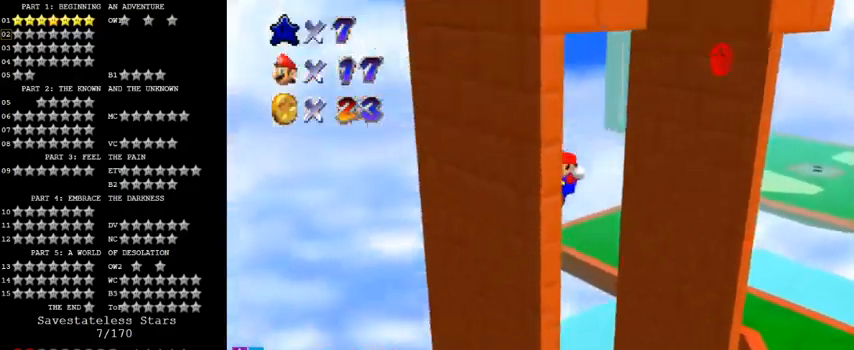
{"keys": ["down", "right"], "events": [[100, "right", "down"], [133, "down", "up"], [133, "left", "up"], [200, "shift", "down"], [433, "shift", "up"], [467, "down", "down"]]}
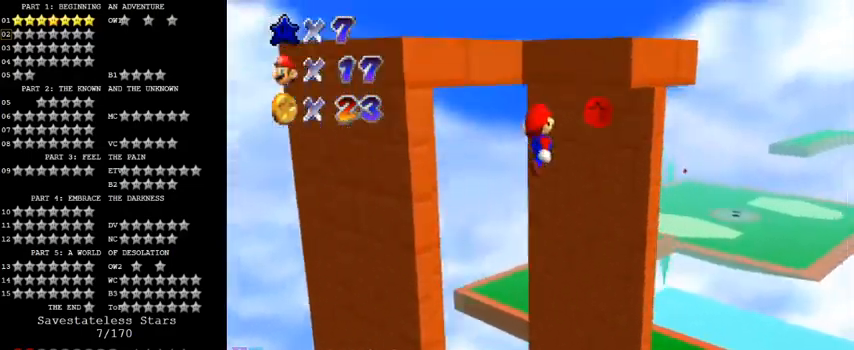
{"keys": ["left", "up"], "events": [[400, "down", "up"], [400, "right", "up"], [500, "left", "down"], [500, "up", "down"]]}
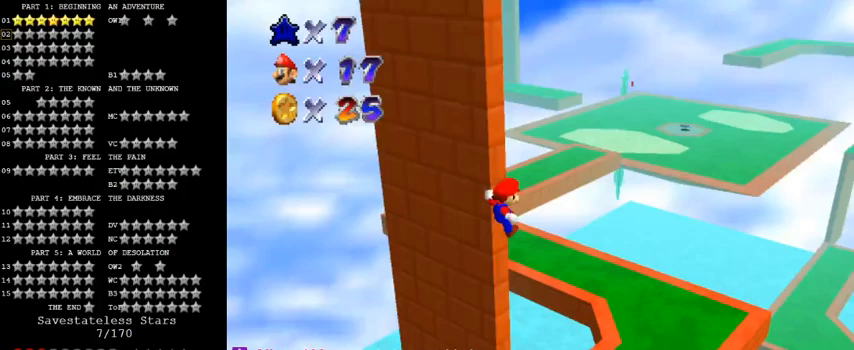
{"keys": ["left", "up"], "events": []}
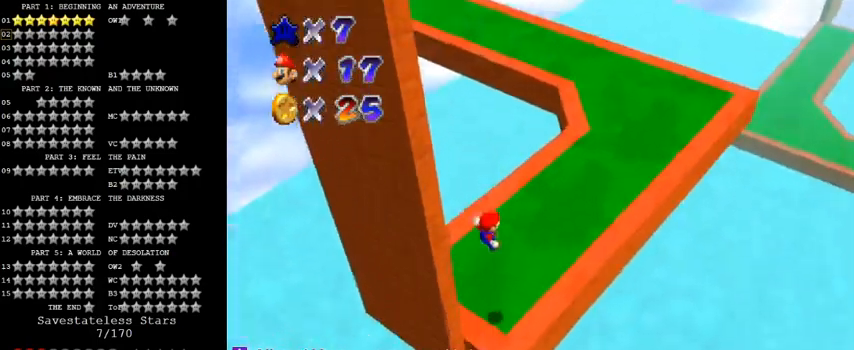
{"keys": ["right", "up"], "events": [[133, "ctrl", "down"], [233, "shift", "down"], [300, "ctrl", "up"], [300, "shift", "up"], [367, "shift", "down"], [400, "left", "up"], [467, "right", "down"], [467, "shift", "up"]]}
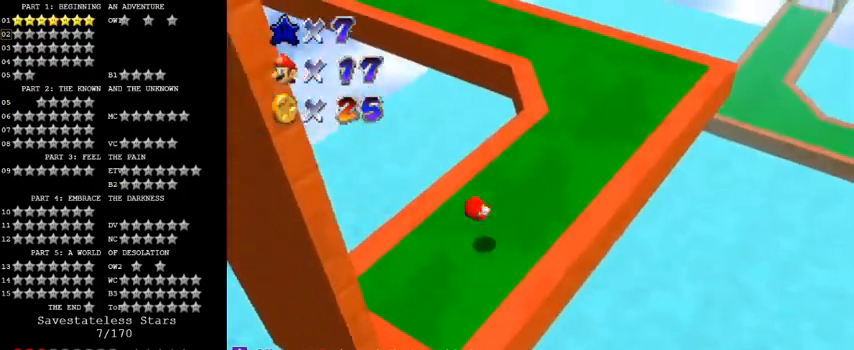
{"keys": ["d"], "events": [[67, "d", "down"], [167, "d", "up"], [167, "up", "up"], [200, "right", "up"], [267, "d", "down"], [333, "d", "up"], [433, "d", "down"]]}
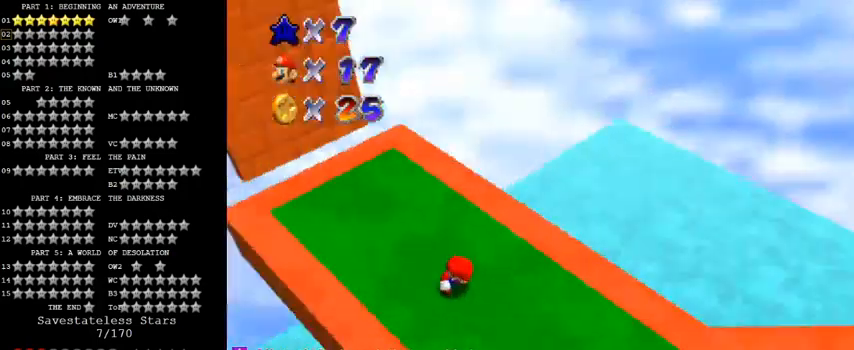
{"keys": ["up"], "events": [[33, "d", "up"], [67, "right", "down"], [333, "up", "down"], [500, "right", "up"]]}
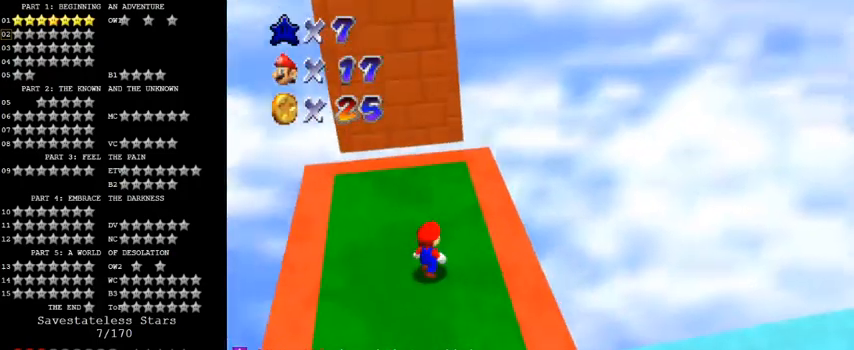
{"keys": ["down", "right"], "events": [[200, "up", "up"], [267, "shift", "down"], [333, "down", "down"], [400, "right", "down"], [433, "shift", "up"]]}
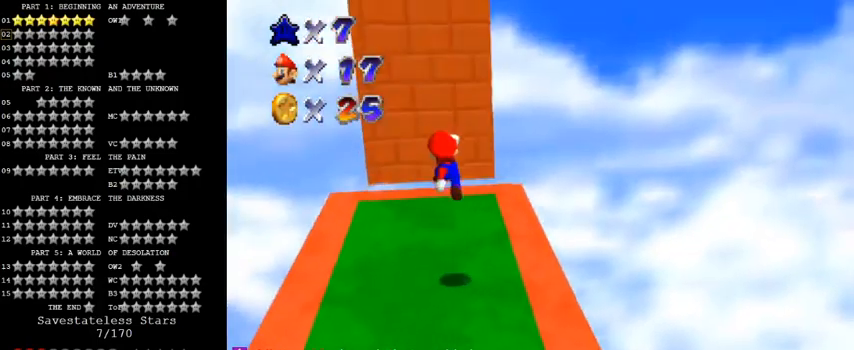
{"keys": [], "events": [[433, "right", "up"], [467, "down", "up"]]}
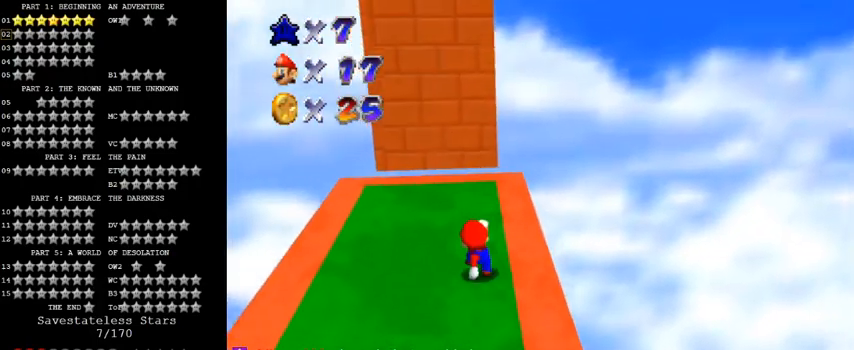
{"keys": ["d"], "events": [[433, "d", "down"]]}
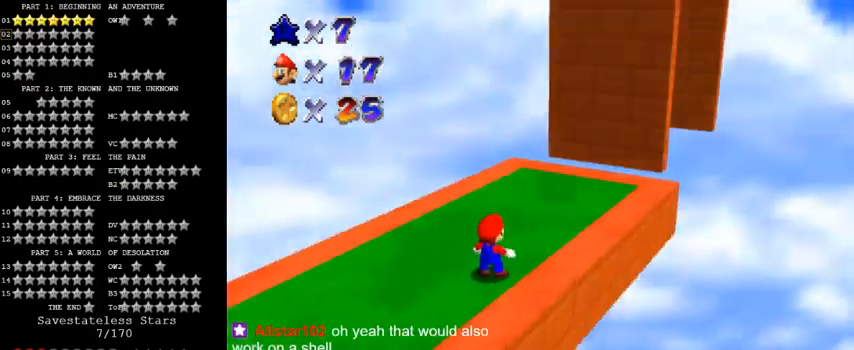
{"keys": ["c"], "events": [[33, "d", "up"], [300, "up", "down"], [367, "up", "up"], [500, "c", "down"]]}
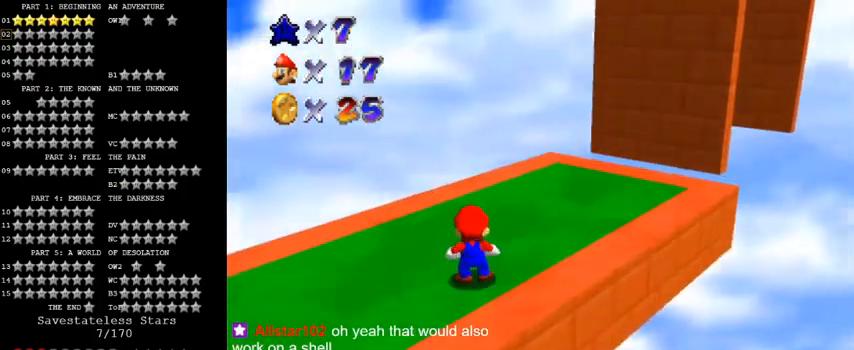
{"keys": [], "events": [[100, "c", "up"], [167, "w", "down"], [200, "w", "up"], [300, "w", "down"], [367, "w", "up"]]}
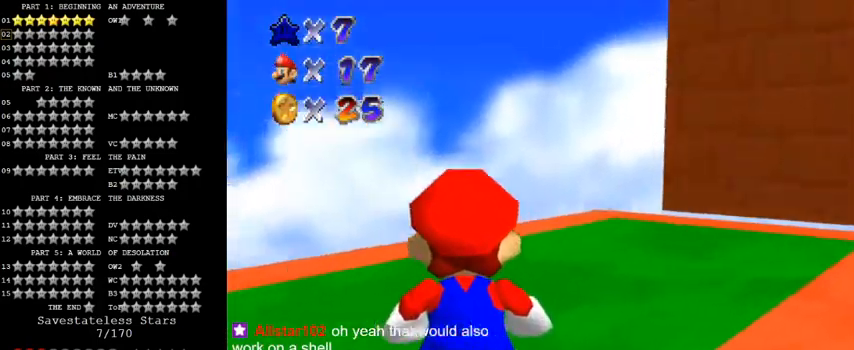
{"keys": [], "events": [[100, "down", "down"], [167, "left", "down"], [433, "down", "up"], [467, "left", "up"]]}
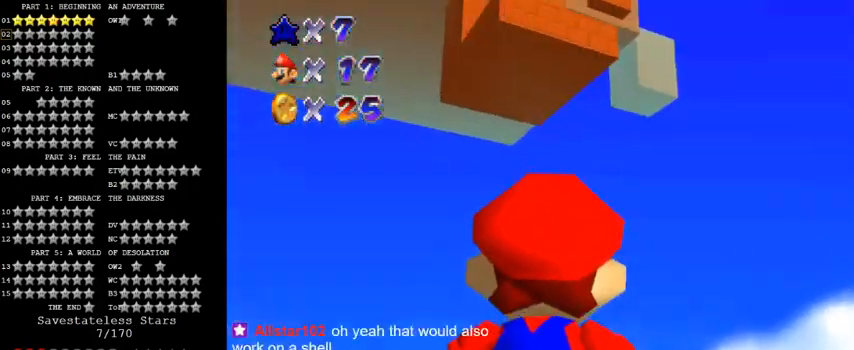
{"keys": ["down"], "events": [[233, "left", "down"], [367, "left", "up"], [433, "down", "down"]]}
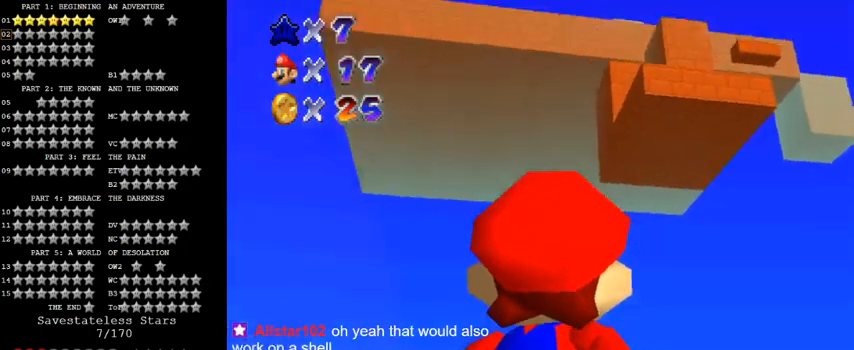
{"keys": [], "events": [[67, "down", "up"]]}
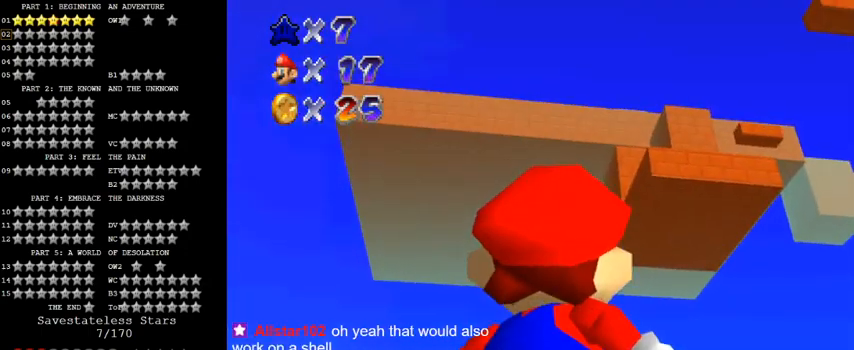
{"keys": [], "events": [[67, "right", "down"], [233, "right", "up"], [300, "up", "down"], [333, "up", "up"]]}
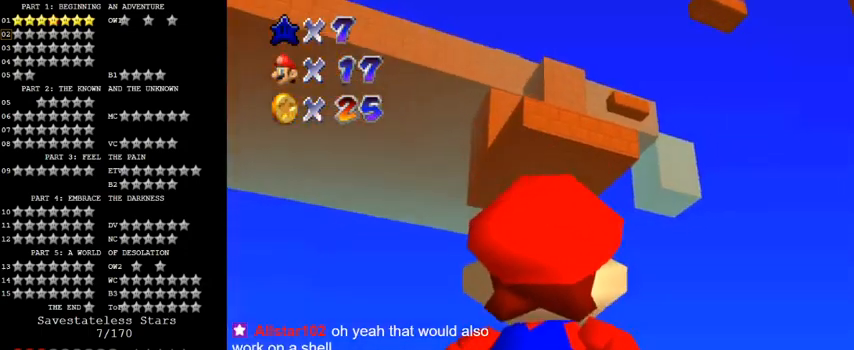
{"keys": ["c"], "events": [[200, "shift", "down"], [300, "shift", "up"], [433, "c", "down"]]}
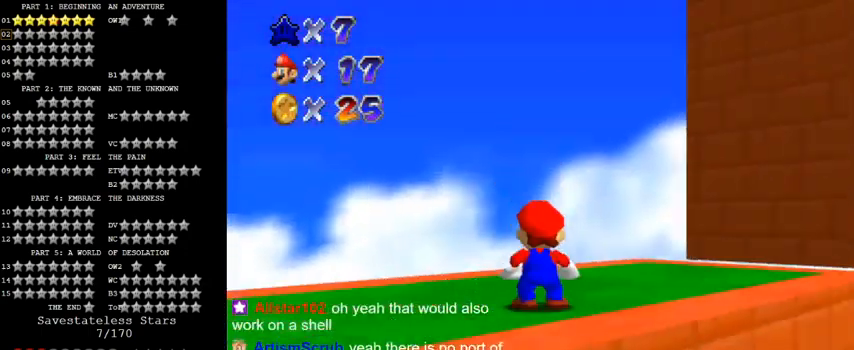
{"keys": [], "events": [[33, "c", "up"], [300, "a", "down"], [433, "a", "up"]]}
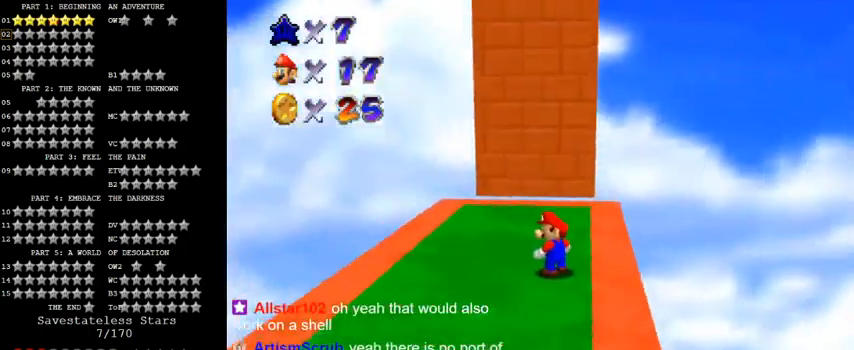
{"keys": ["up"], "events": [[33, "s", "down"], [133, "s", "up"], [500, "up", "down"]]}
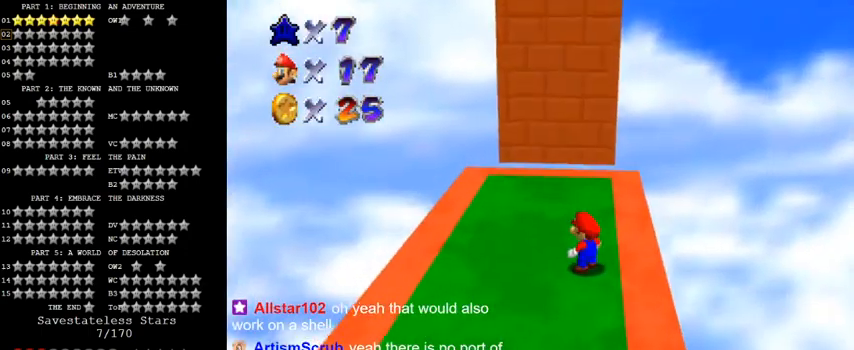
{"keys": ["down", "y"], "events": [[200, "y", "down"], [233, "up", "up"], [267, "down", "down"], [267, "shift", "down"], [433, "shift", "up"]]}
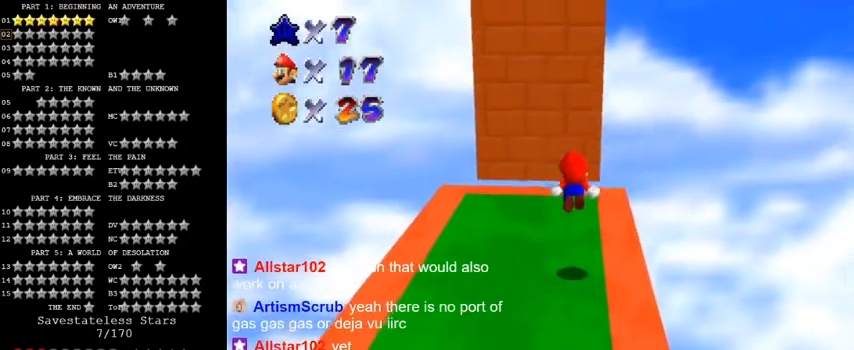
{"keys": ["down", "right", "y"], "events": [[33, "right", "down"], [167, "right", "up"], [467, "right", "down"]]}
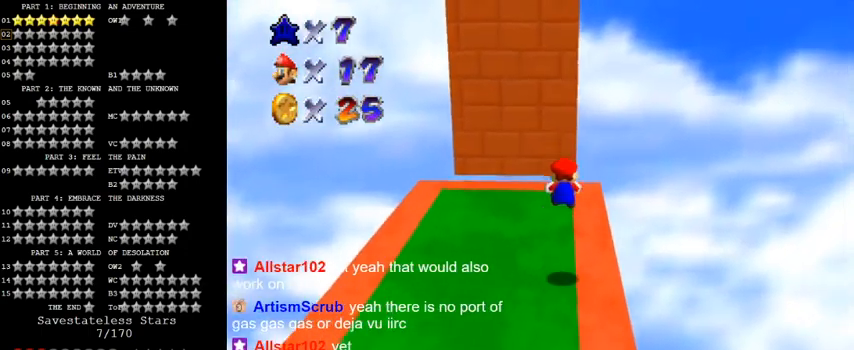
{"keys": ["down", "y"], "events": [[33, "right", "up"], [367, "shift", "down"], [433, "right", "down"], [467, "right", "up"], [500, "shift", "up"]]}
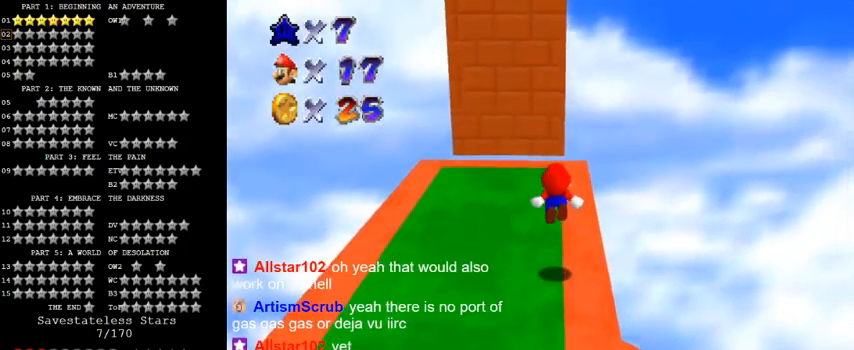
{"keys": ["y"], "events": [[67, "down", "up"], [200, "up", "down"], [400, "up", "up"]]}
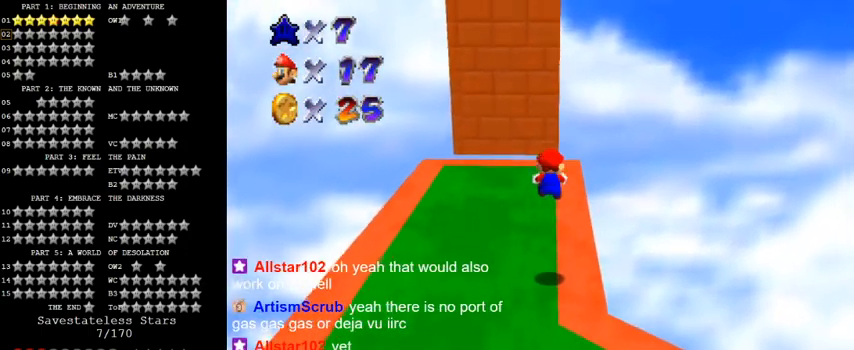
{"keys": ["shift", "up", "y"], "events": [[233, "up", "down"], [400, "shift", "down"]]}
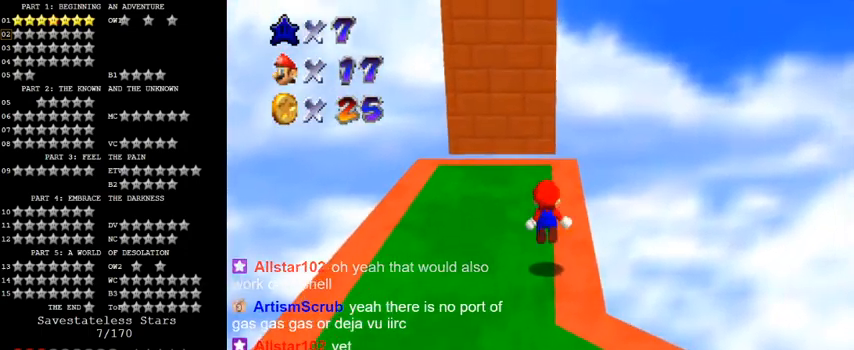
{"keys": ["up", "y"], "events": [[67, "shift", "up"]]}
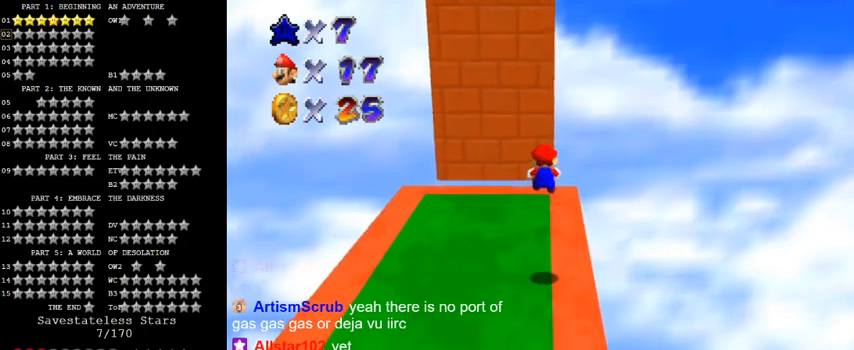
{"keys": ["up", "y"], "events": [[167, "up", "up"], [233, "up", "down"]]}